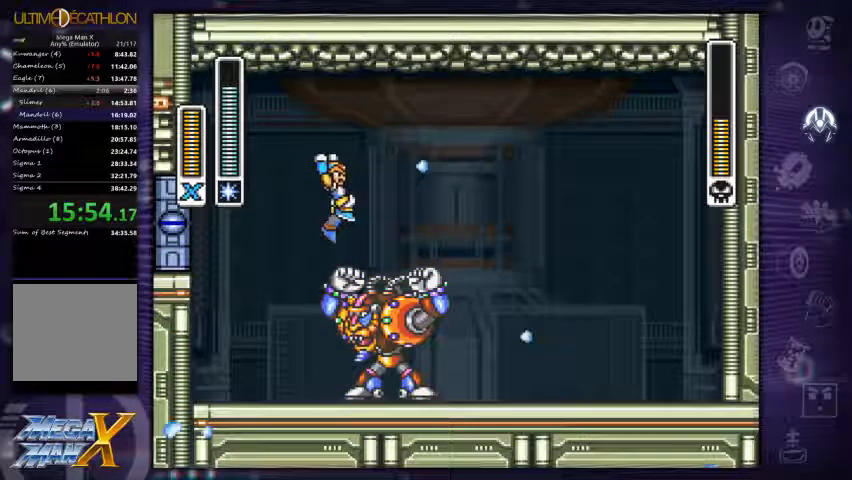
Gameplay with a controller (Xbox layout); each line is a JSON object with the inputs held at the frame after it. "events" lists button and stick changes between this image and that frame as [ms after this image, input, new state], when the widget could be followed in between. Not read: L3 R3 left_stick.
{"buttons": ["X"], "right_stick": "center", "events": [[233, "R1", "up"], [267, "A", "up"], [333, "DPAD_RIGHT", "up"], [400, "DPAD_LEFT", "down"], [467, "X", "down"], [500, "DPAD_LEFT", "up"]]}
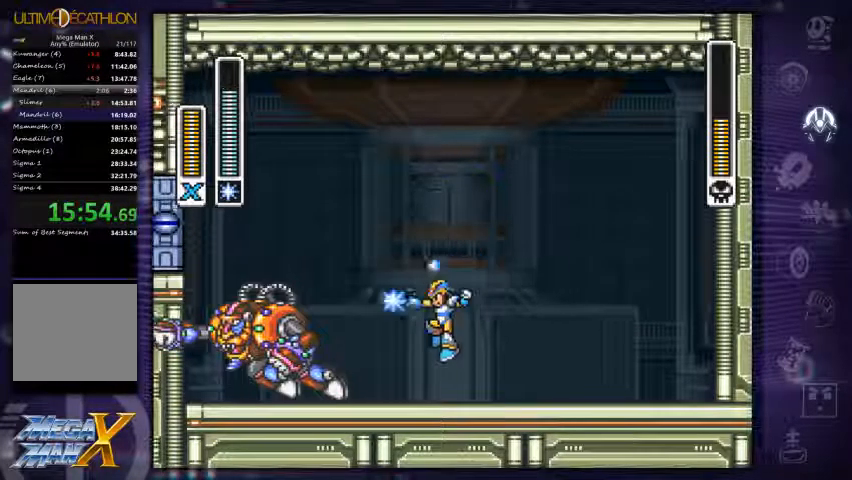
{"buttons": ["DPAD_RIGHT"], "right_stick": "center", "events": [[67, "X", "up"], [167, "DPAD_RIGHT", "down"]]}
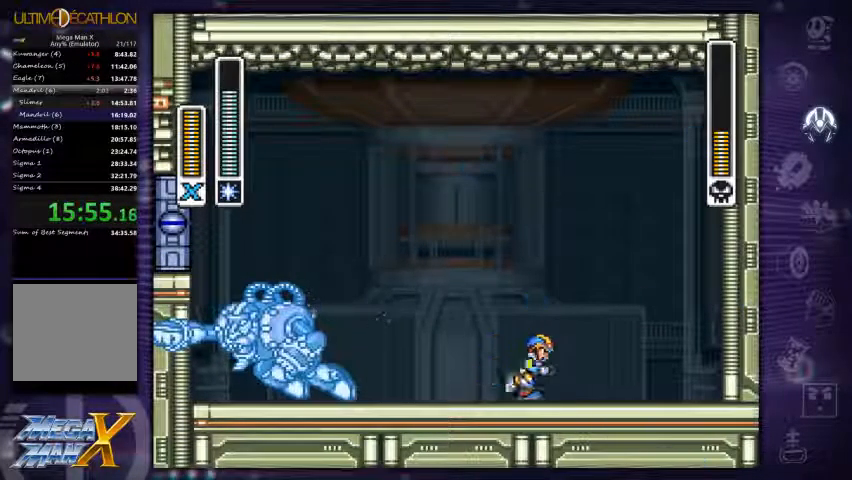
{"buttons": [], "right_stick": "center", "events": [[233, "DPAD_RIGHT", "up"], [333, "DPAD_LEFT", "down"], [433, "DPAD_LEFT", "up"]]}
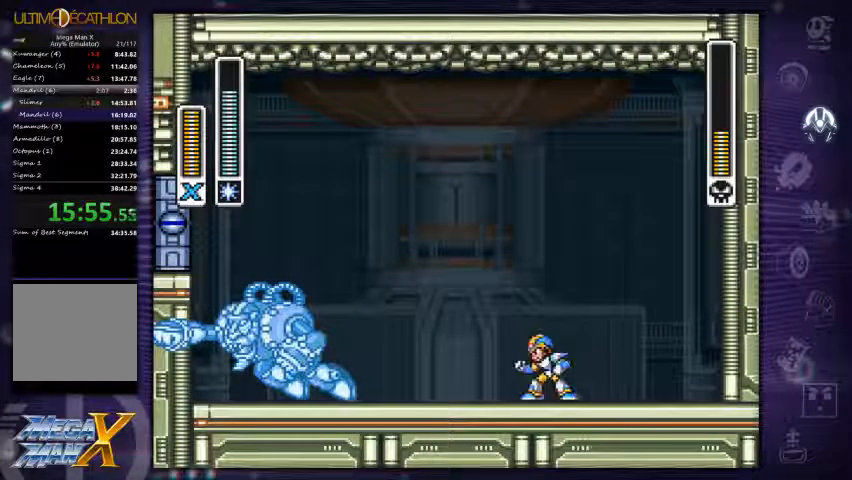
{"buttons": [], "right_stick": "center", "events": [[100, "X", "down"], [200, "X", "up"]]}
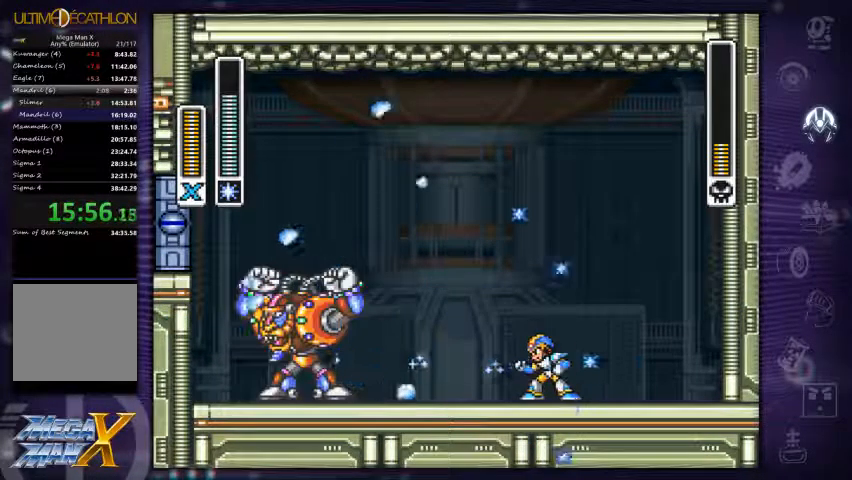
{"buttons": ["DPAD_RIGHT"], "right_stick": "center", "events": [[67, "DPAD_RIGHT", "down"]]}
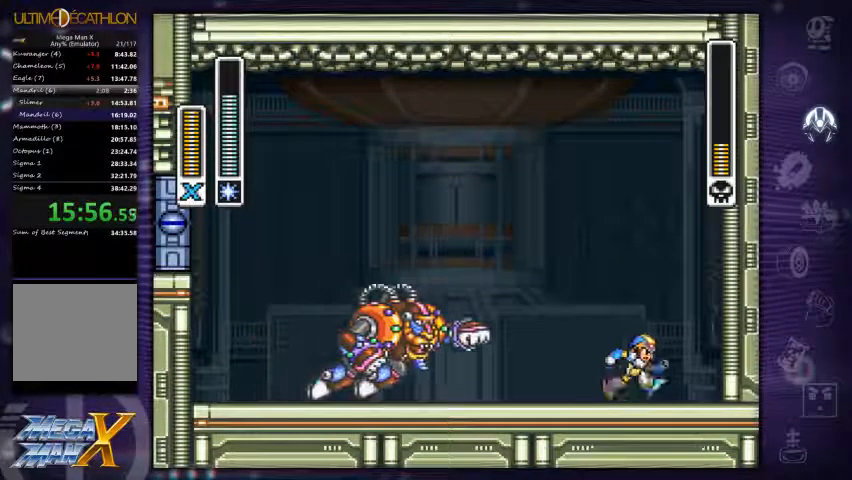
{"buttons": ["DPAD_RIGHT"], "right_stick": "center", "events": [[100, "X", "down"], [167, "DPAD_RIGHT", "up"], [200, "A", "down"], [200, "X", "up"], [267, "DPAD_RIGHT", "down"], [467, "A", "up"]]}
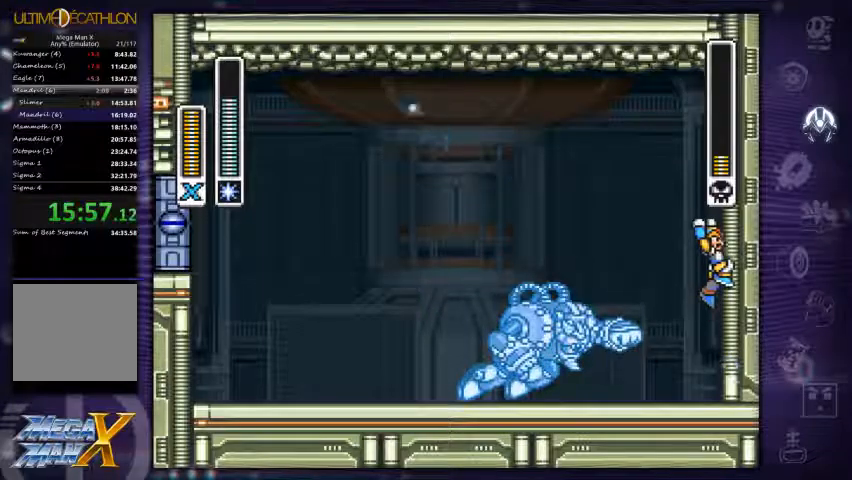
{"buttons": ["DPAD_RIGHT"], "right_stick": "center", "events": [[67, "DPAD_RIGHT", "up"], [234, "A", "down"], [234, "DPAD_RIGHT", "down"], [400, "A", "up"]]}
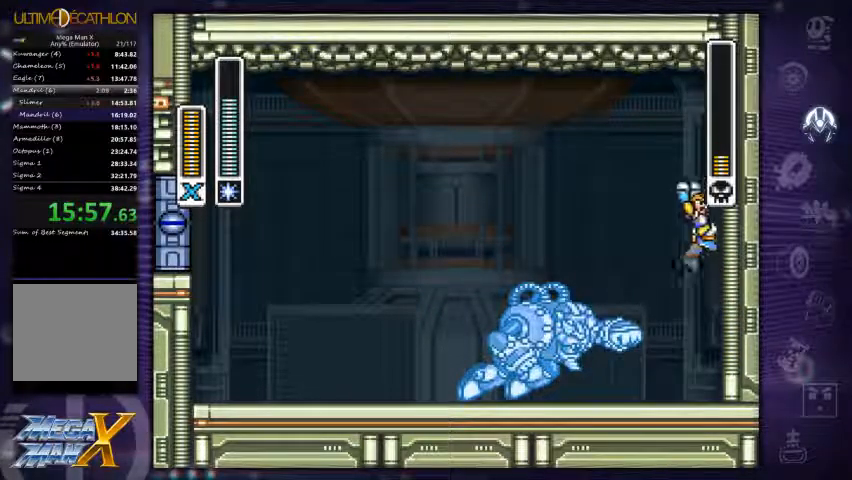
{"buttons": ["DPAD_LEFT"], "right_stick": "center", "events": [[100, "DPAD_RIGHT", "up"], [167, "A", "down"], [167, "R1", "down"], [234, "DPAD_LEFT", "down"], [334, "R1", "up"], [500, "A", "up"]]}
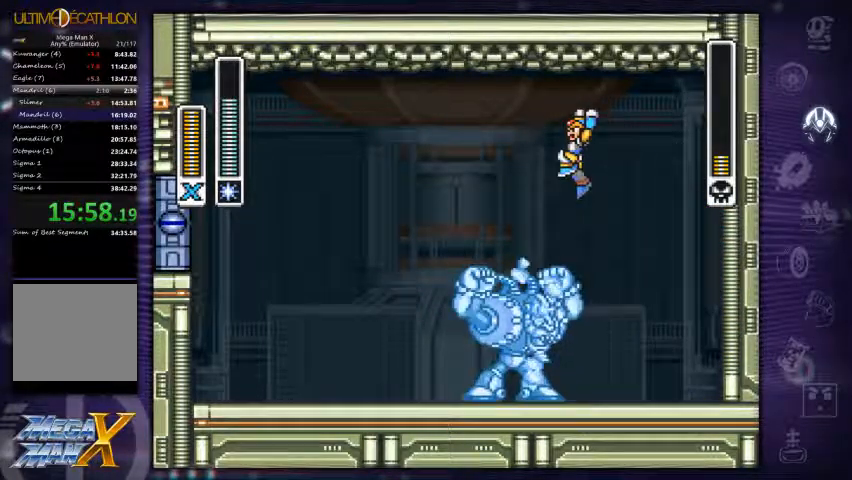
{"buttons": ["X"], "right_stick": "center", "events": [[400, "DPAD_LEFT", "up"], [434, "DPAD_RIGHT", "down"], [500, "DPAD_RIGHT", "up"], [500, "X", "down"]]}
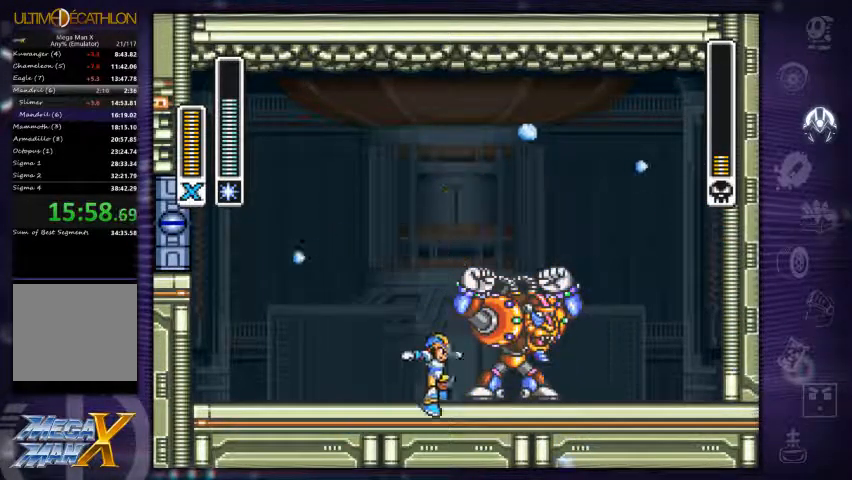
{"buttons": [], "right_stick": "center"}
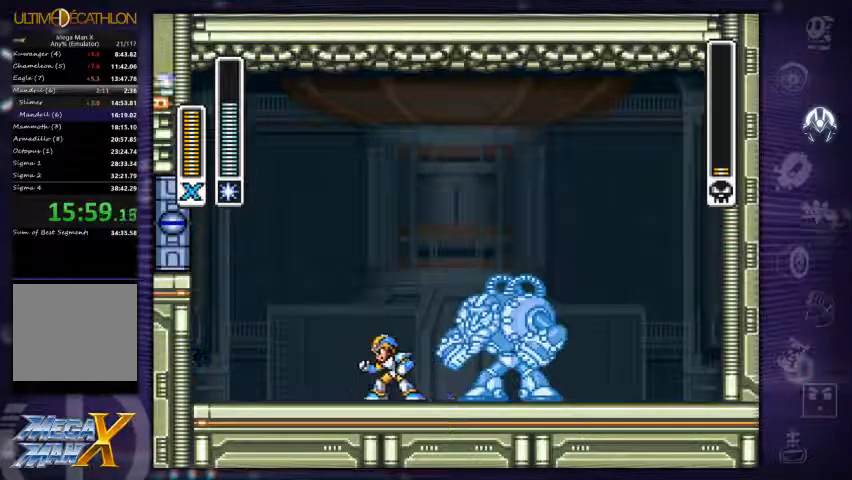
{"buttons": [], "right_stick": "center", "events": [[67, "DPAD_RIGHT", "down"], [300, "DPAD_RIGHT", "up"]]}
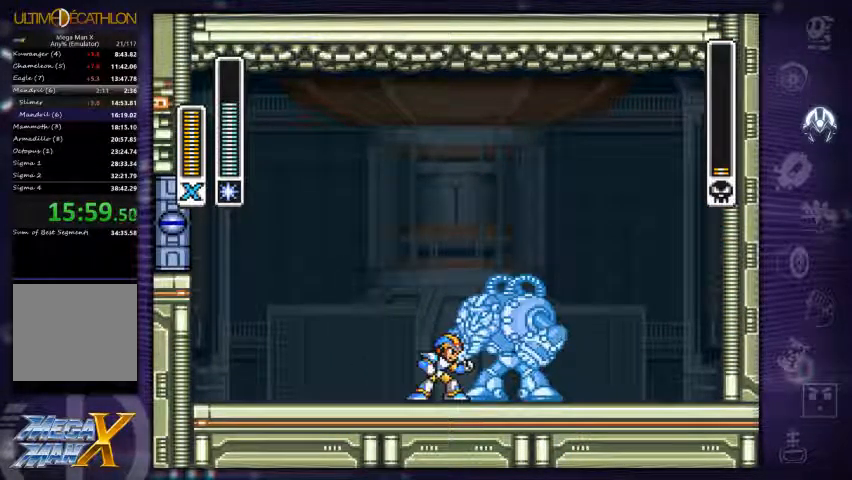
{"buttons": [], "right_stick": "center", "events": [[100, "X", "down"], [200, "X", "up"], [234, "DPAD_RIGHT", "down"], [367, "DPAD_RIGHT", "up"]]}
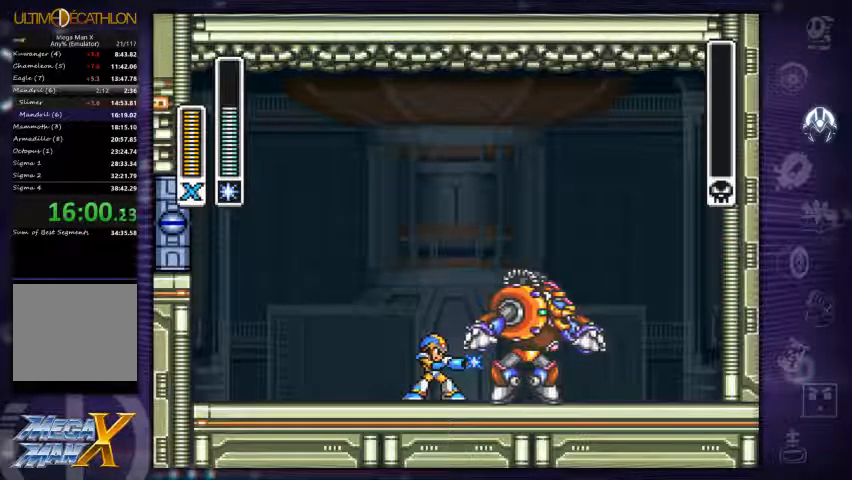
{"buttons": [], "right_stick": "center", "events": []}
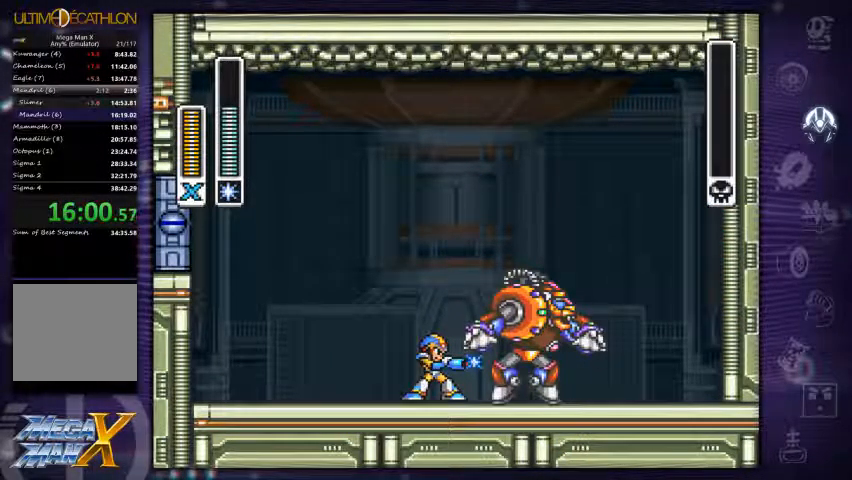
{"buttons": [], "right_stick": "center", "events": []}
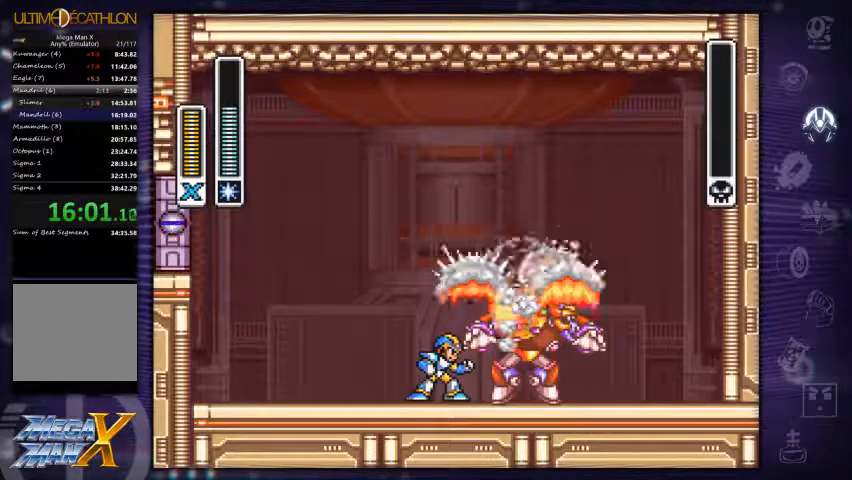
{"buttons": [], "right_stick": "center", "events": []}
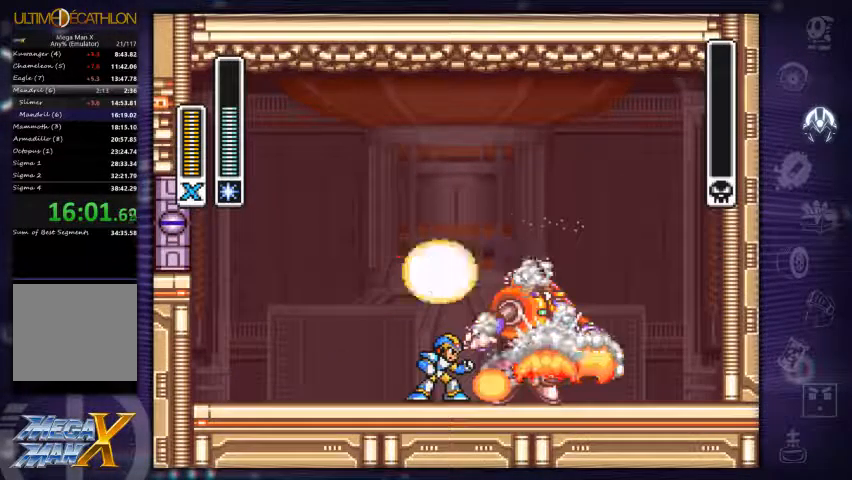
{"buttons": [], "right_stick": "center", "events": []}
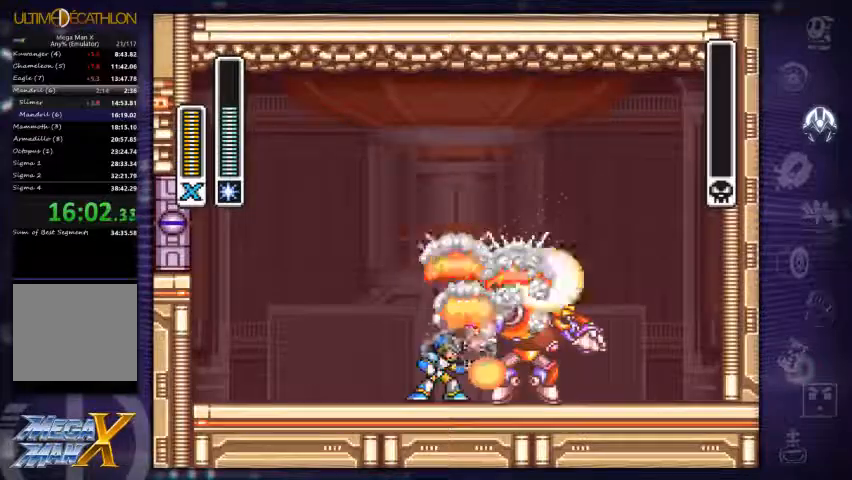
{"buttons": [], "right_stick": "center", "events": []}
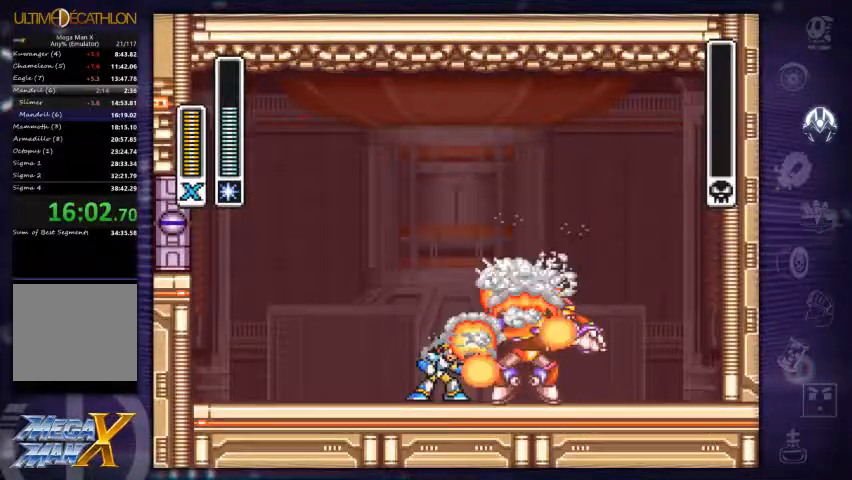
{"buttons": [], "right_stick": "center", "events": []}
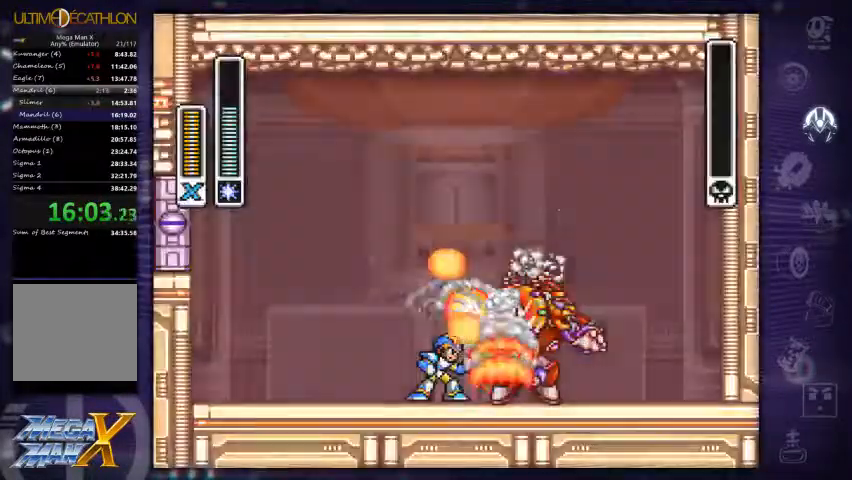
{"buttons": [], "right_stick": "center", "events": []}
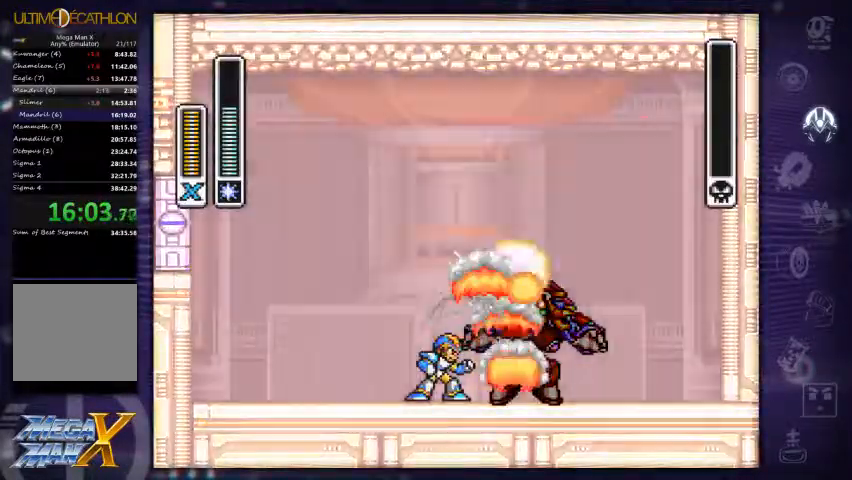
{"buttons": [], "right_stick": "center", "events": []}
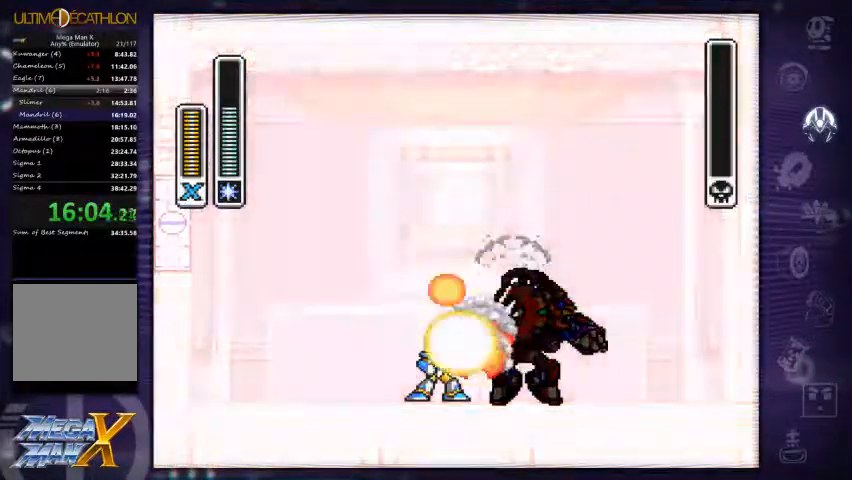
{"buttons": [], "right_stick": "left", "events": [[467, "right_stick", "left"]]}
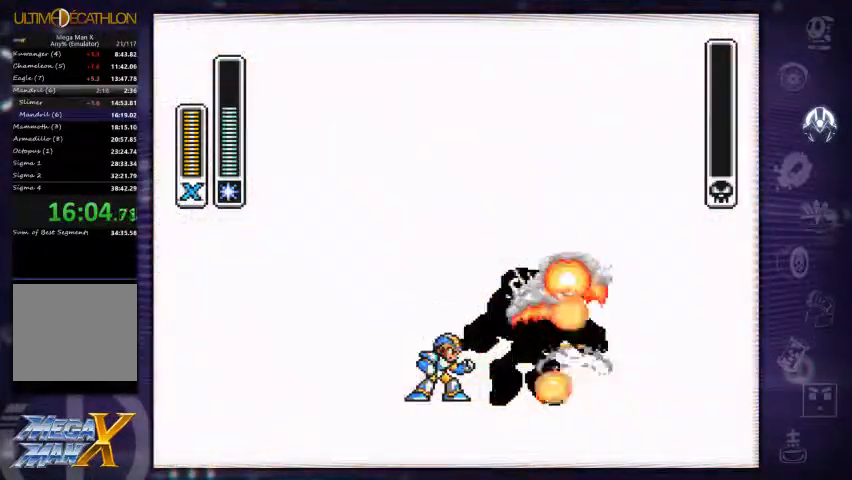
{"buttons": [], "right_stick": "center", "events": [[233, "right_stick", "center"]]}
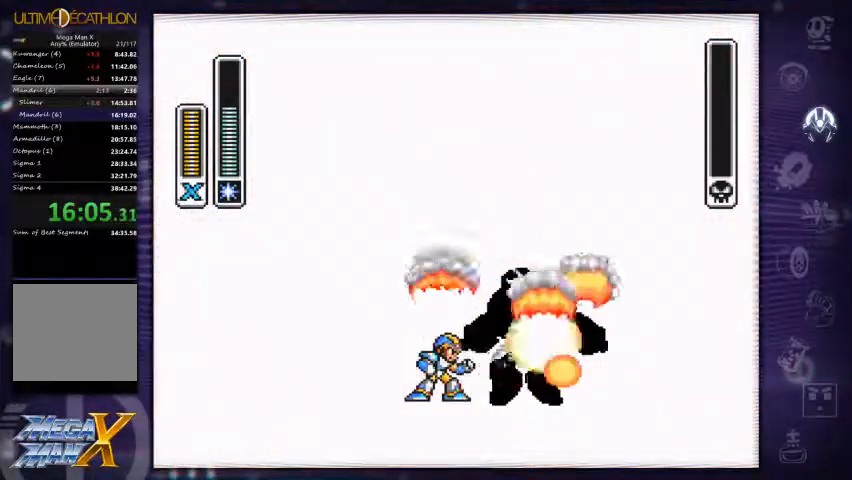
{"buttons": [], "right_stick": "center", "events": []}
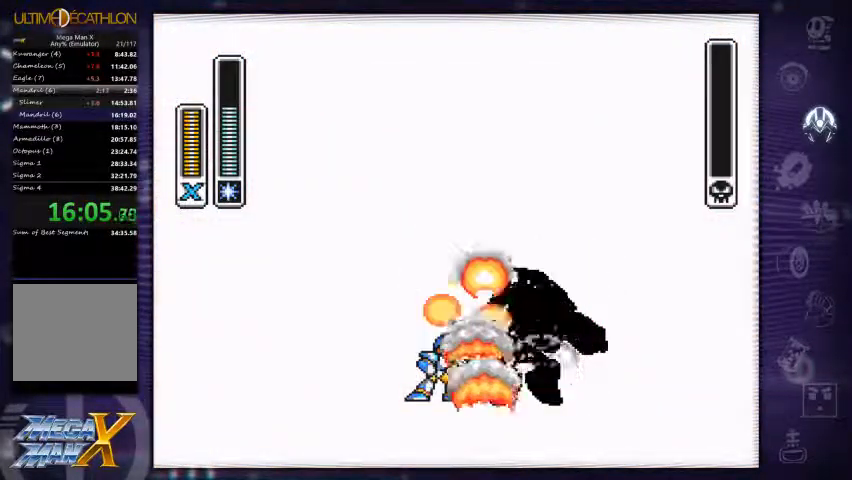
{"buttons": [], "right_stick": "center", "events": []}
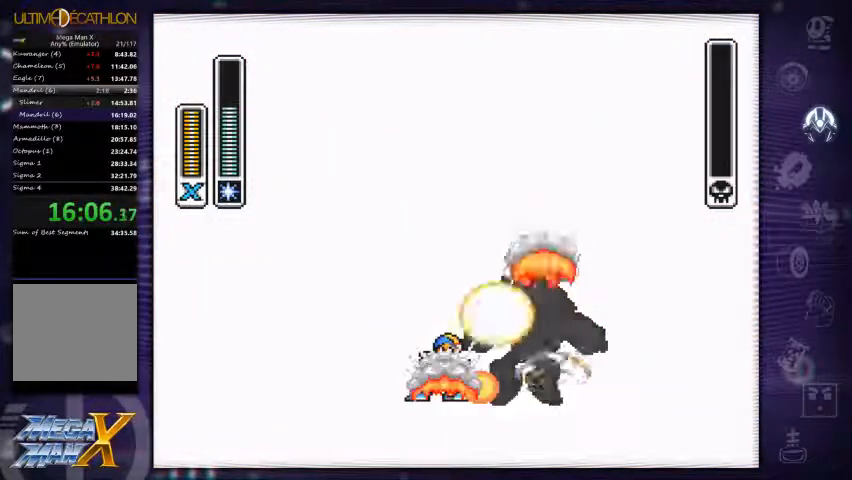
{"buttons": [], "right_stick": "center", "events": []}
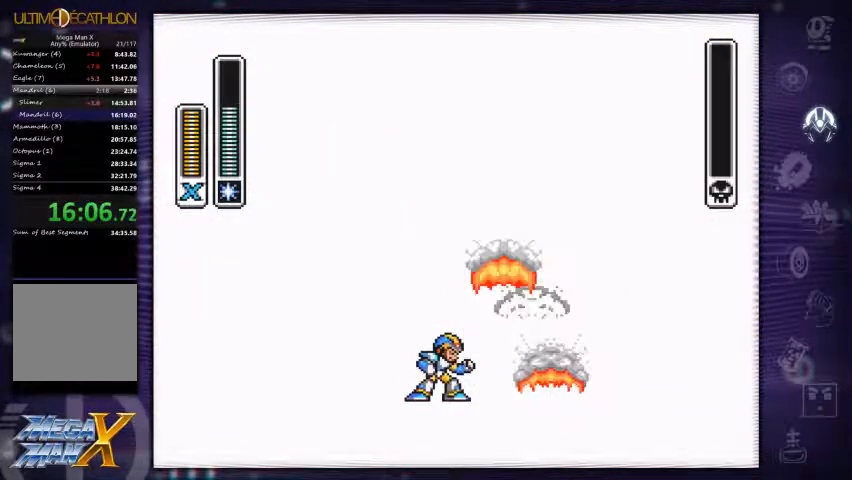
{"buttons": [], "right_stick": "center", "events": []}
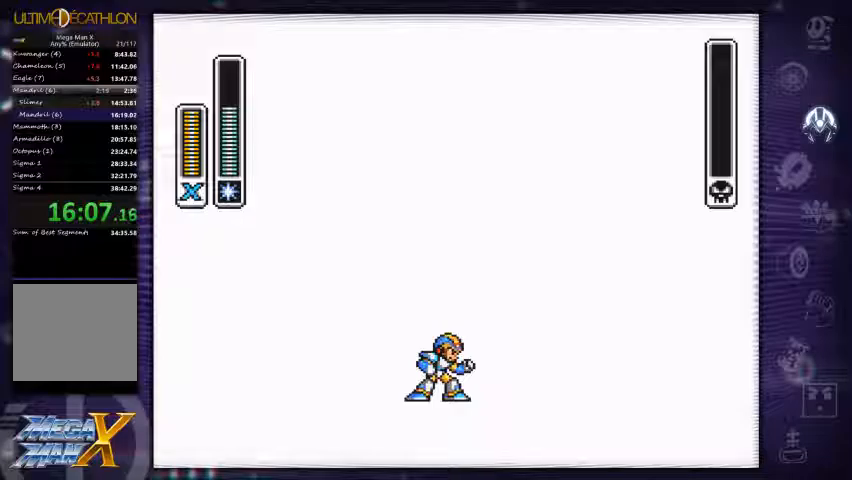
{"buttons": [], "right_stick": "center", "events": []}
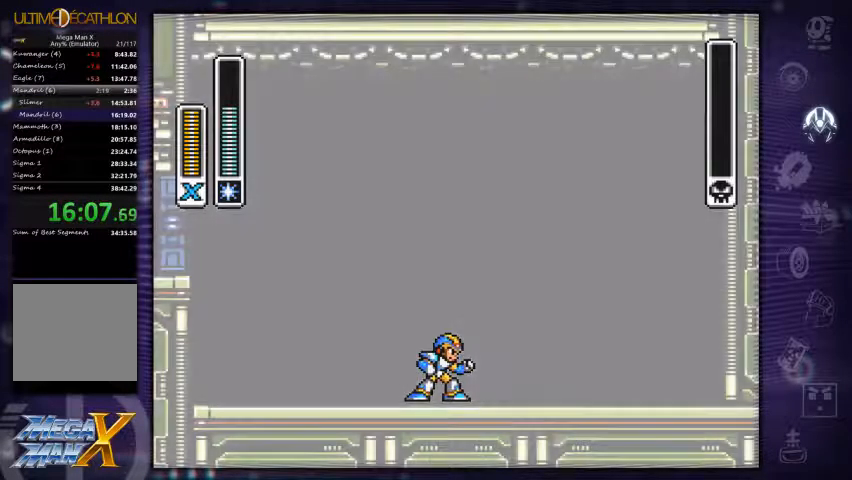
{"buttons": [], "right_stick": "center", "events": []}
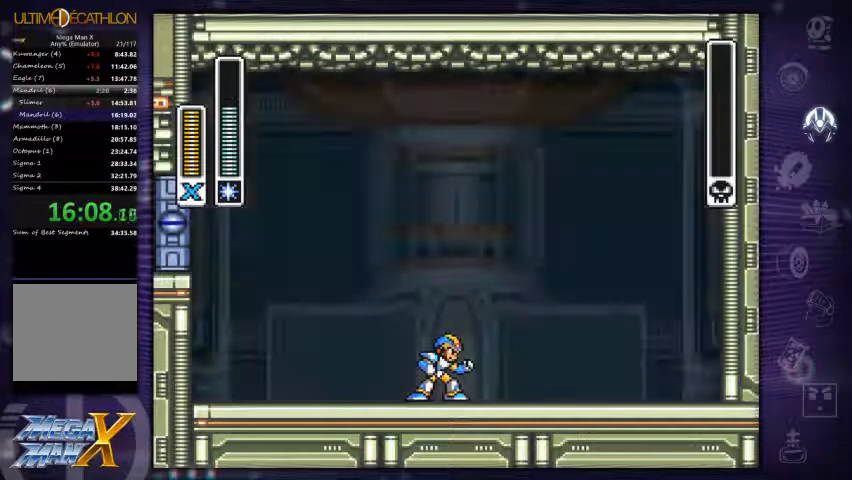
{"buttons": [], "right_stick": "center", "events": []}